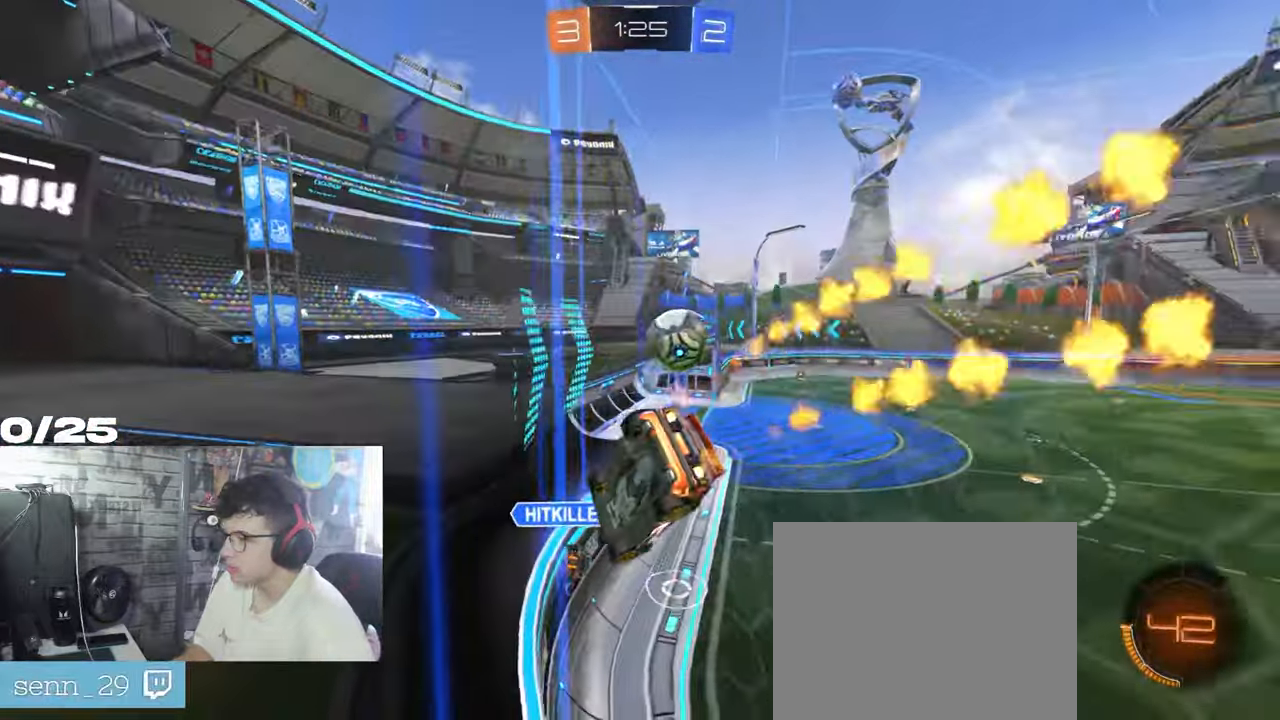
Gameplay with a controller (Xbox layout); each line is a JSON object with the inputs held at the frame after it. "events" lists button and stick changes between this image and that frame as [ms after this image, input, new state], when the widget could be followed in between. Not read: R3.
{"buttons": ["R1", "R2"], "left_stick": "left", "right_stick": "center", "events": [[150, "left_stick", "left"]]}
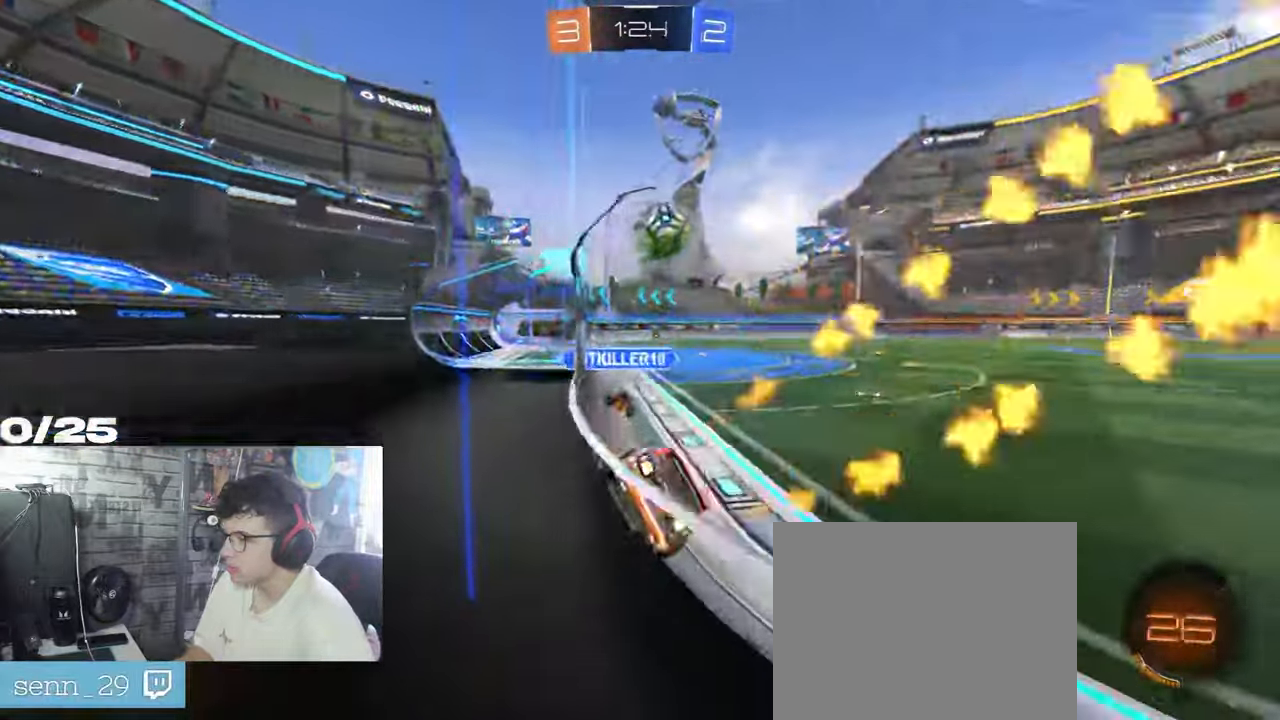
{"buttons": ["R1", "R2"], "left_stick": "left", "right_stick": "center", "events": []}
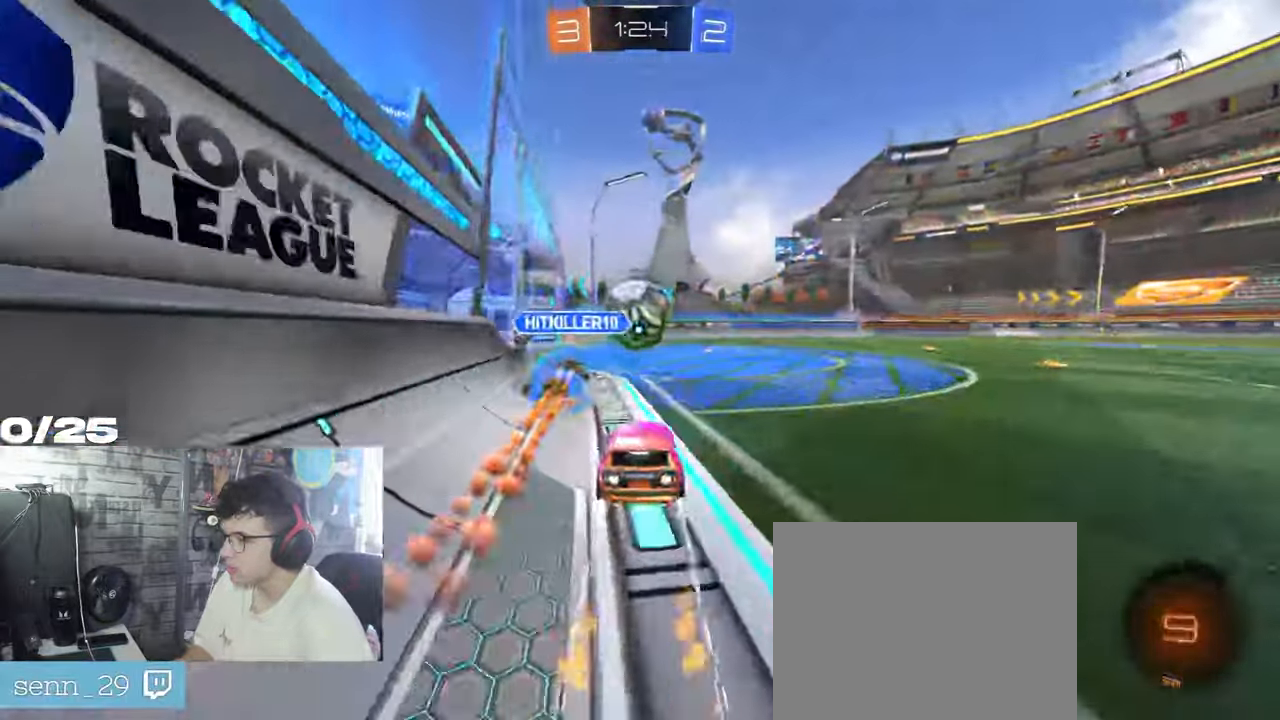
{"buttons": ["Y", "R1", "R2"], "left_stick": "right", "right_stick": "center", "events": [[67, "R1", "up"], [67, "left_stick", "right"], [401, "Y", "down"], [417, "R1", "down"]]}
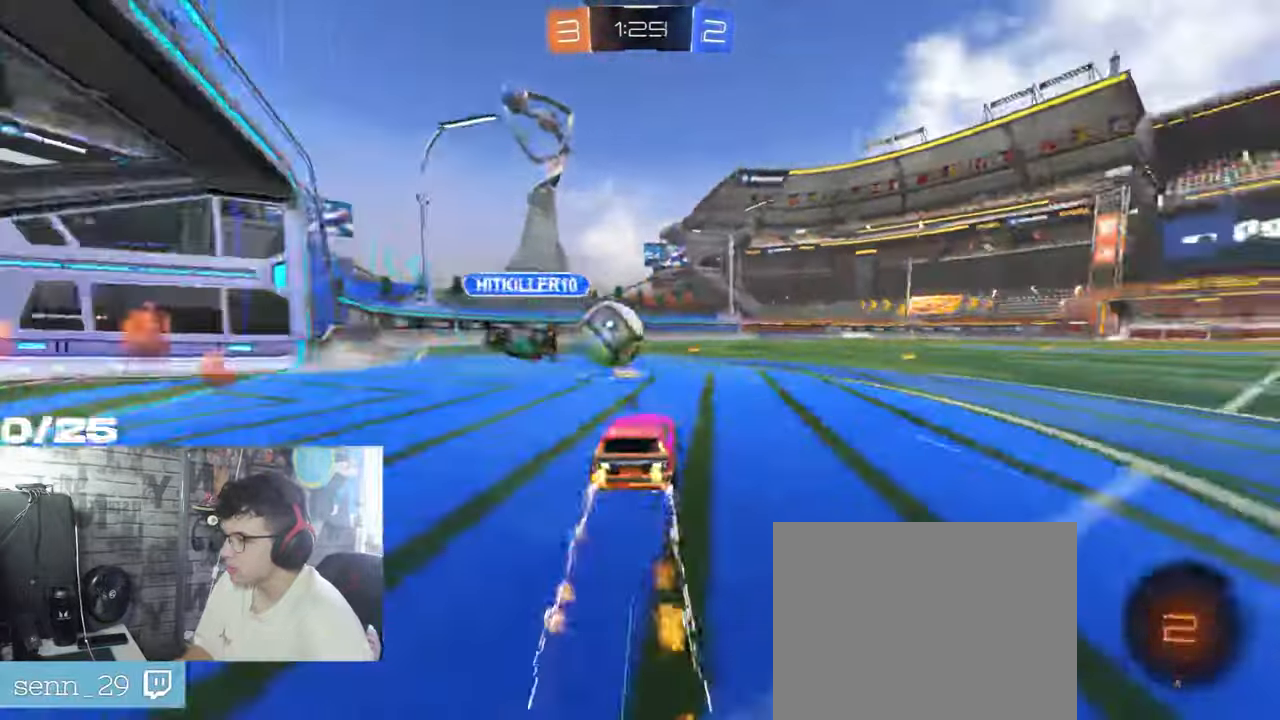
{"buttons": ["R2"], "left_stick": "right", "right_stick": "center", "events": [[66, "Y", "up"], [100, "R1", "up"]]}
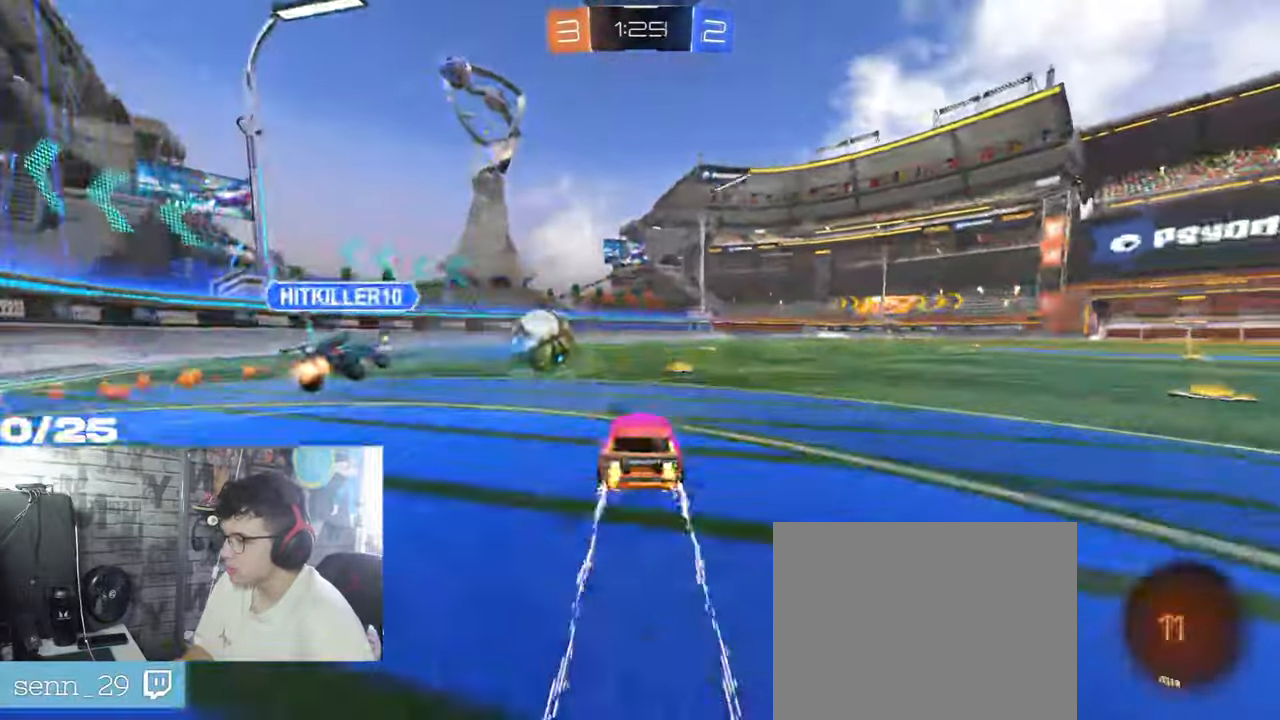
{"buttons": ["R2"], "left_stick": "right", "right_stick": "center", "events": []}
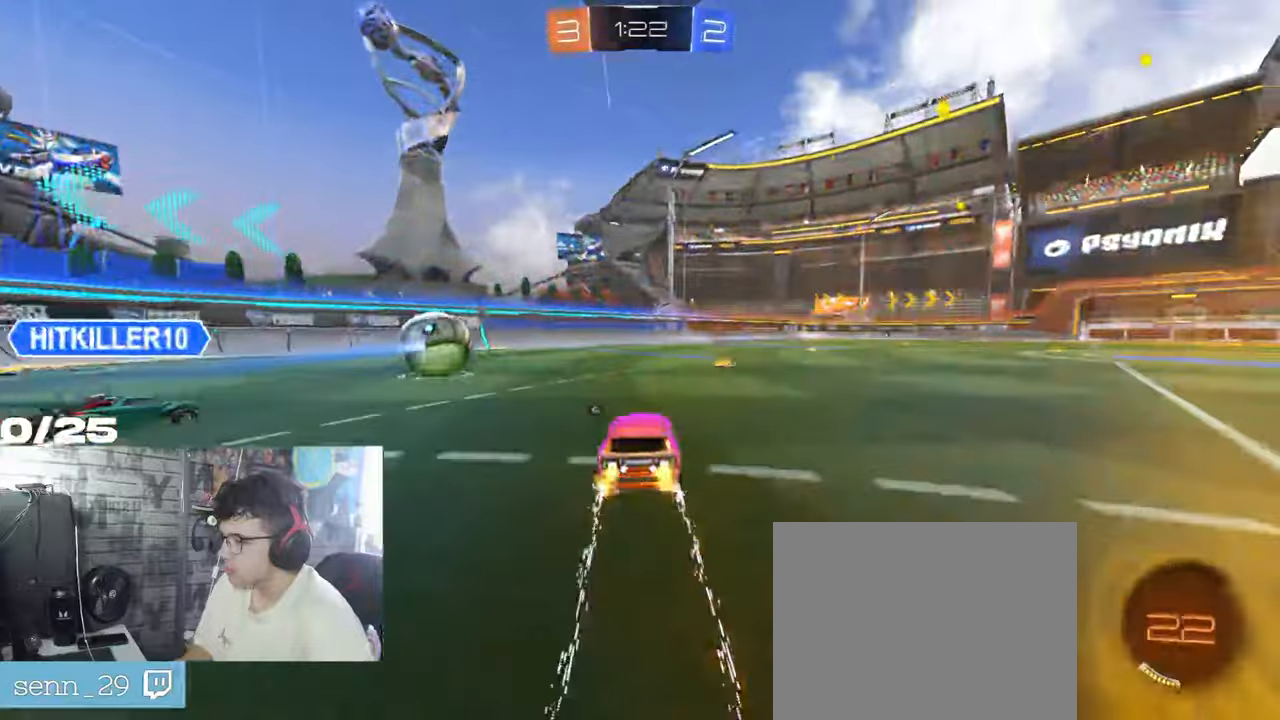
{"buttons": ["R2"], "left_stick": "right", "right_stick": "center", "events": [[83, "Y", "down"], [267, "Y", "up"]]}
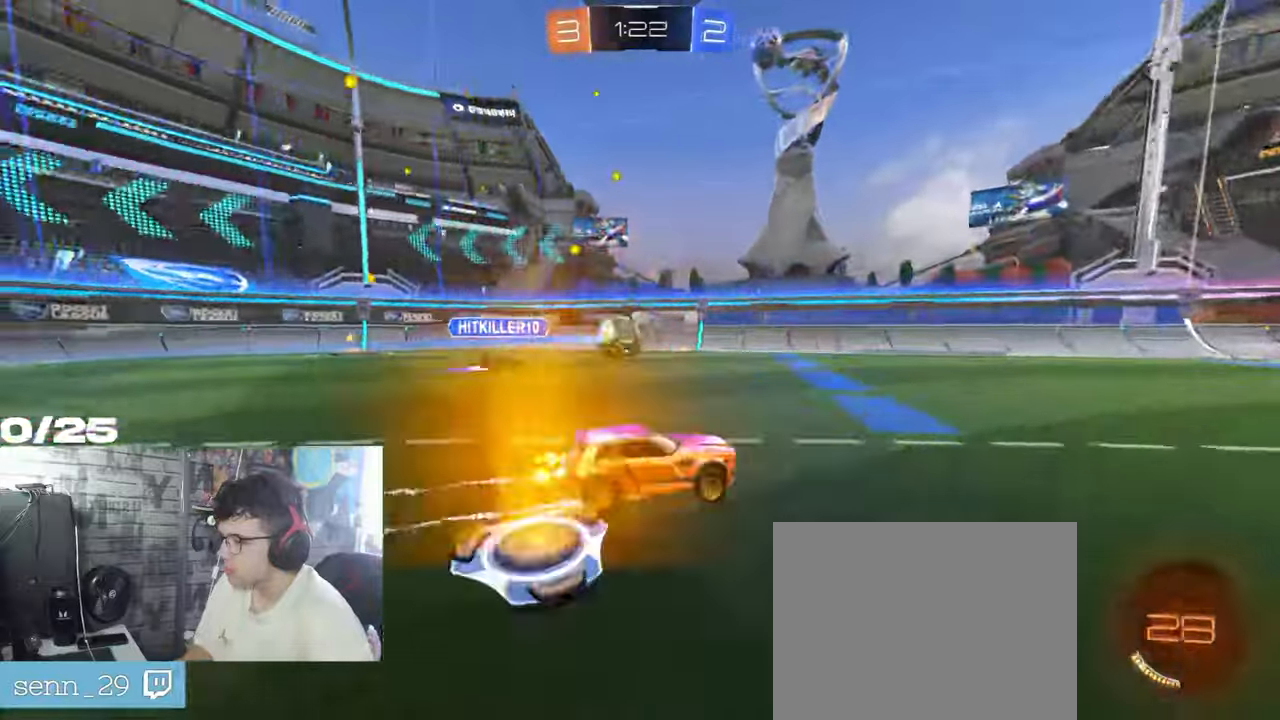
{"buttons": ["R2"], "left_stick": "left", "right_stick": "center", "events": [[467, "left_stick", "left"]]}
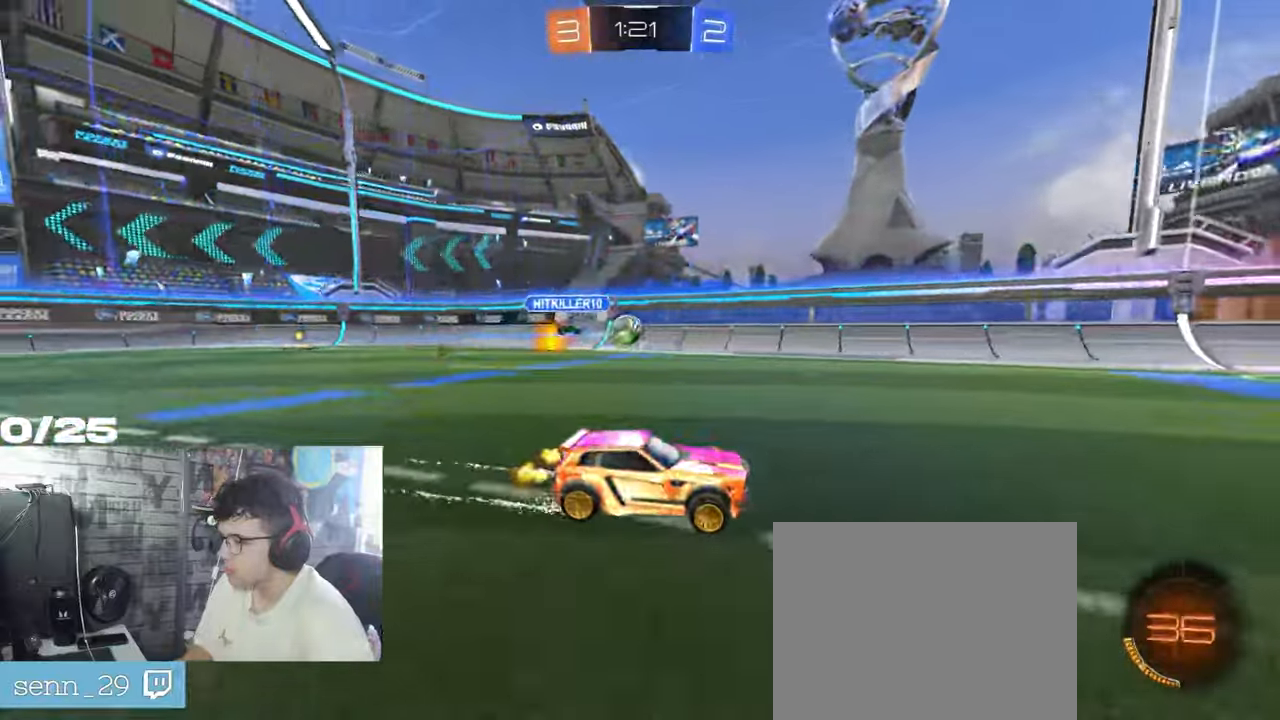
{"buttons": ["R2"], "left_stick": "center", "right_stick": "center", "events": [[350, "left_stick", "center"]]}
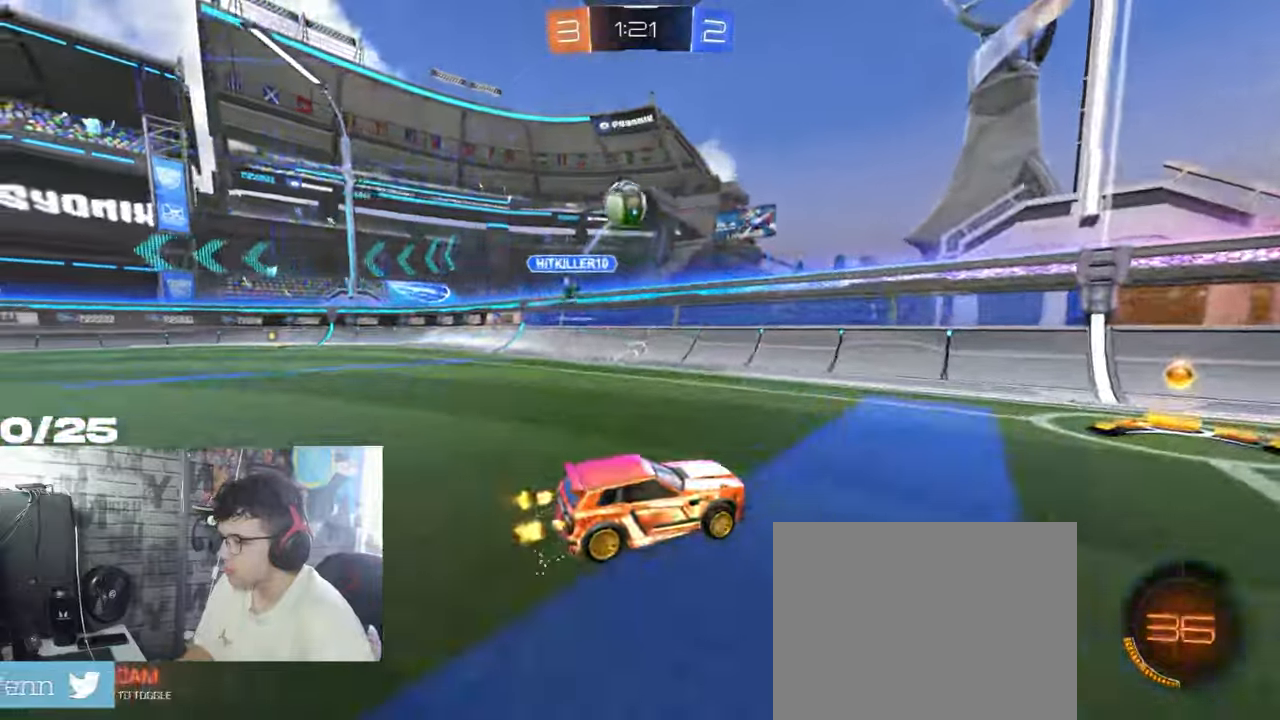
{"buttons": ["R2"], "left_stick": "right", "right_stick": "center", "events": [[117, "left_stick", "right"]]}
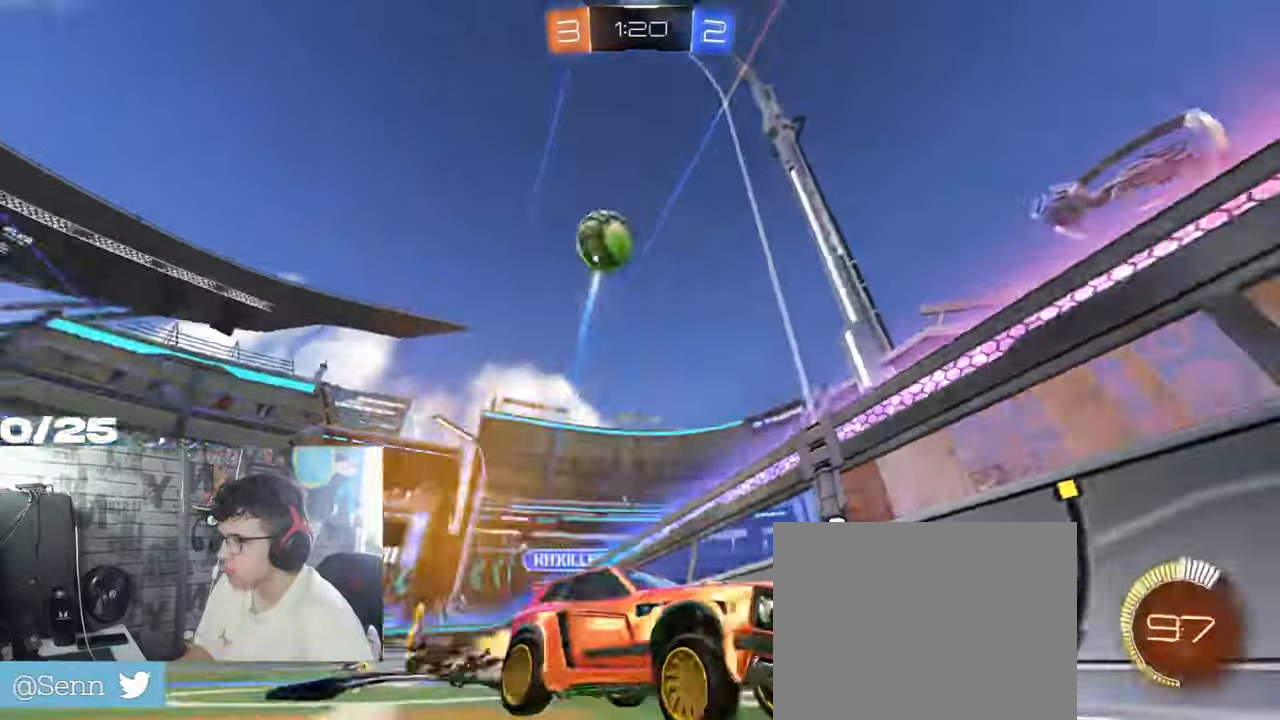
{"buttons": ["R1", "R2"], "left_stick": "right", "right_stick": "center", "events": [[500, "R1", "down"]]}
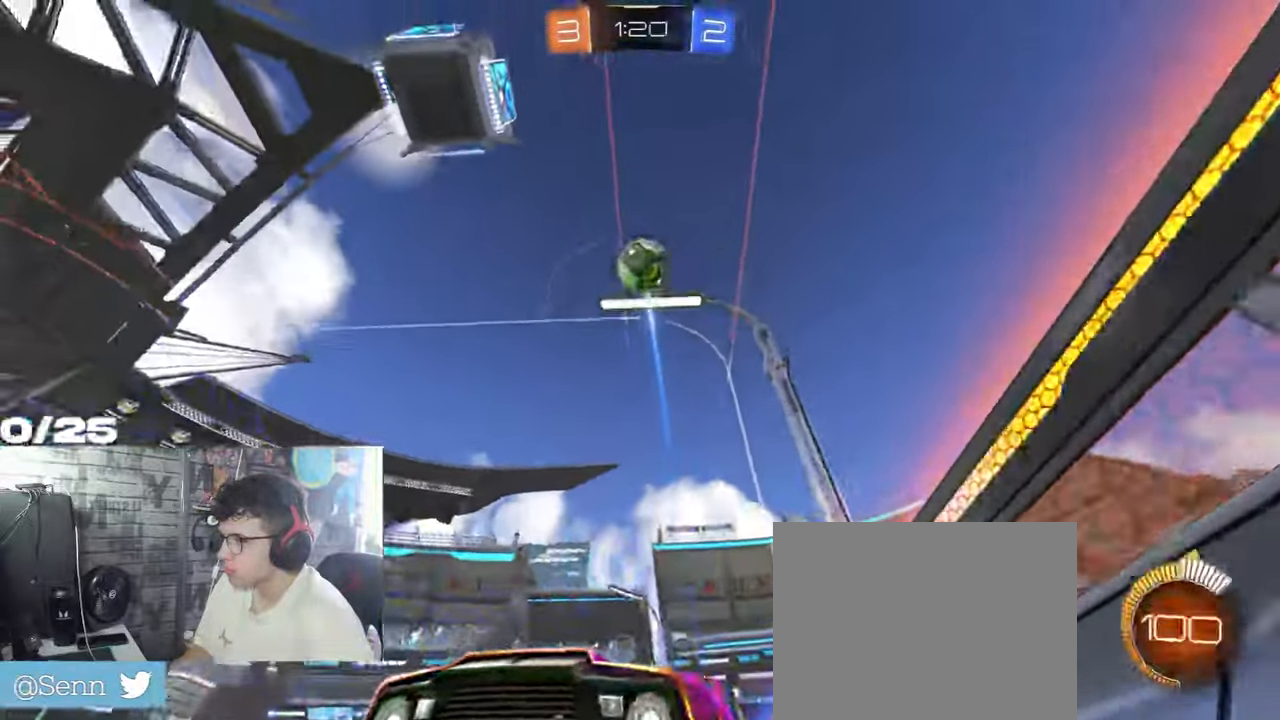
{"buttons": ["R2"], "left_stick": "right", "right_stick": "center", "events": [[200, "Y", "down"], [400, "Y", "up"], [467, "R1", "up"]]}
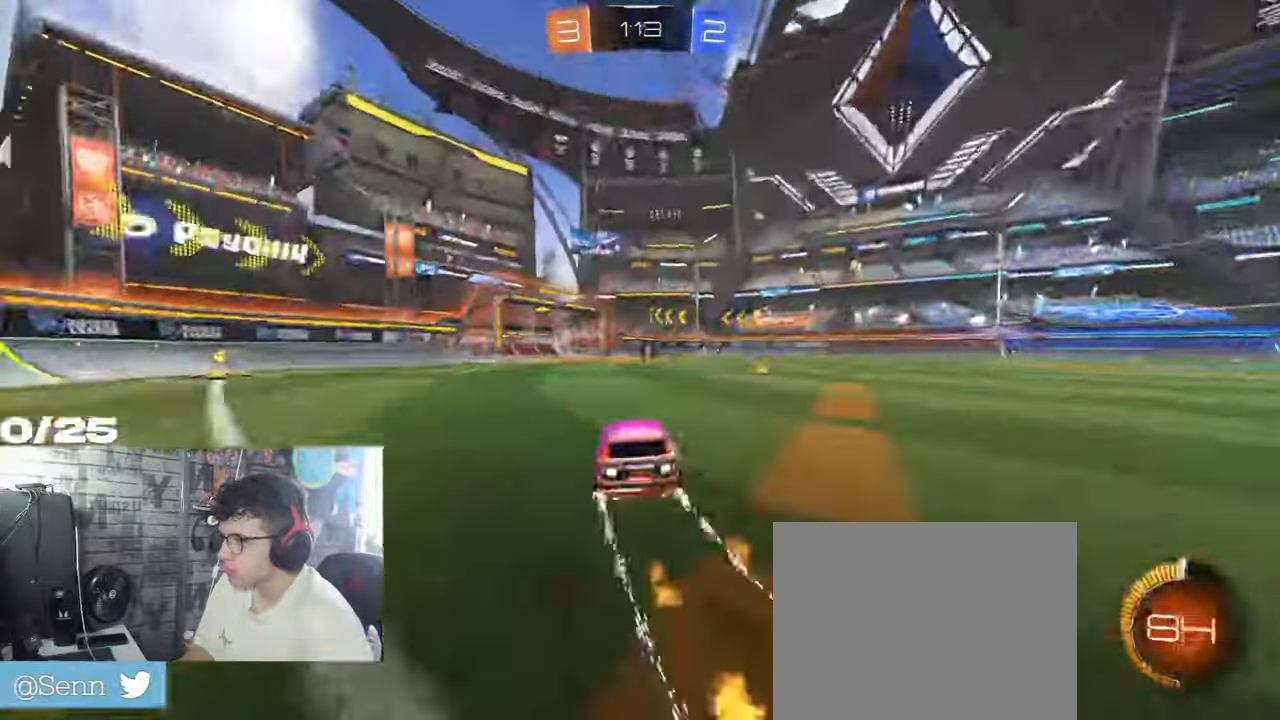
{"buttons": ["R2"], "left_stick": "right", "right_stick": "center", "events": [[300, "Y", "down"], [467, "Y", "up"]]}
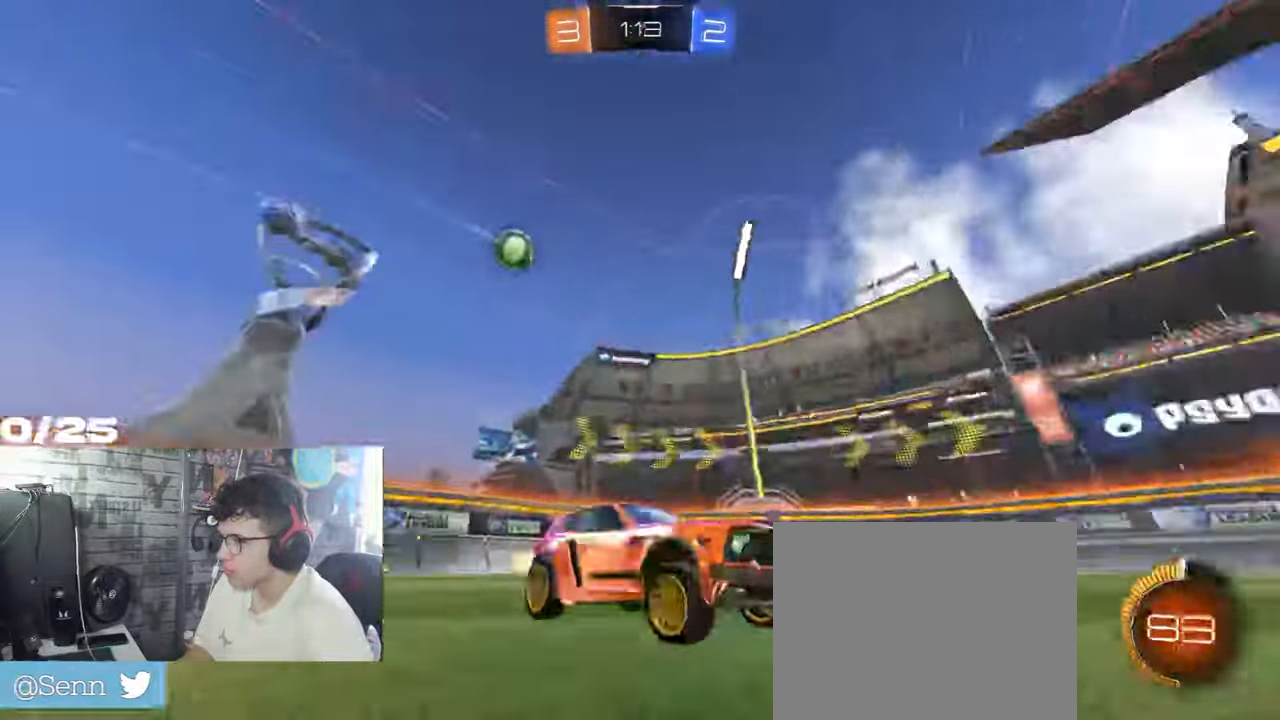
{"buttons": ["R2"], "left_stick": "right", "right_stick": "center", "events": [[184, "L1", "down"], [334, "L1", "up"]]}
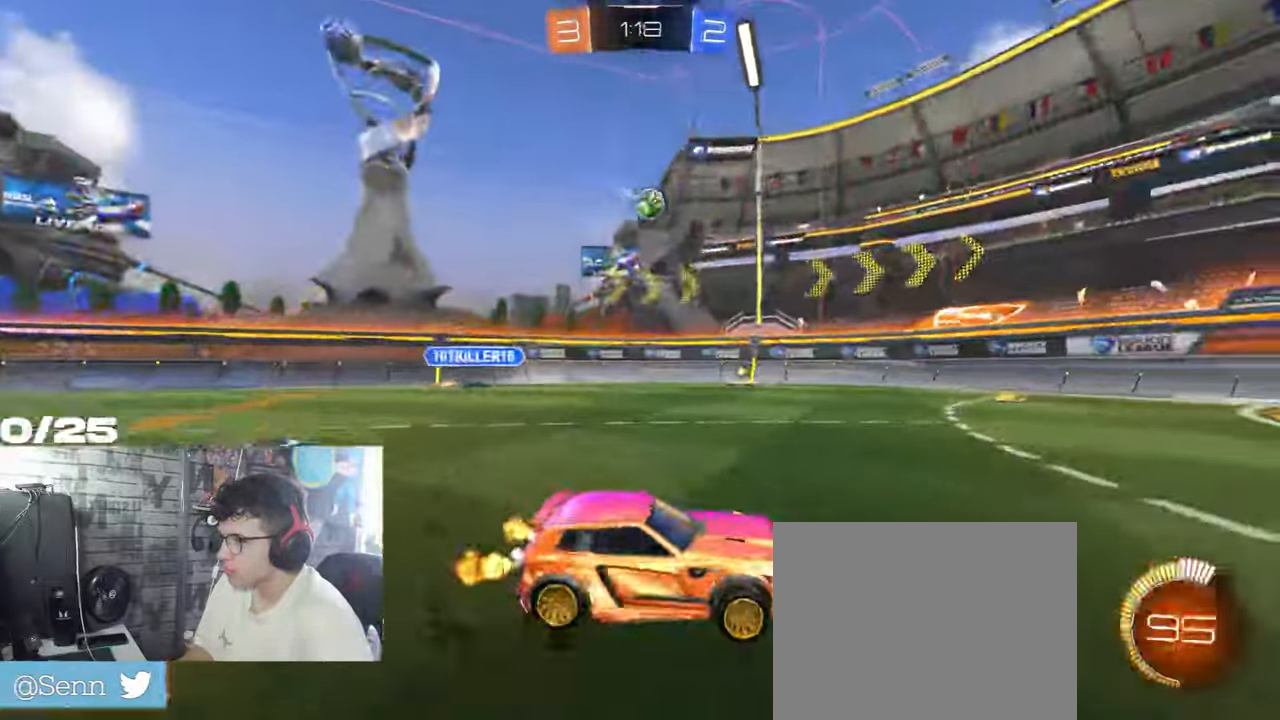
{"buttons": ["R2"], "left_stick": "center", "right_stick": "center", "events": [[383, "left_stick", "center"]]}
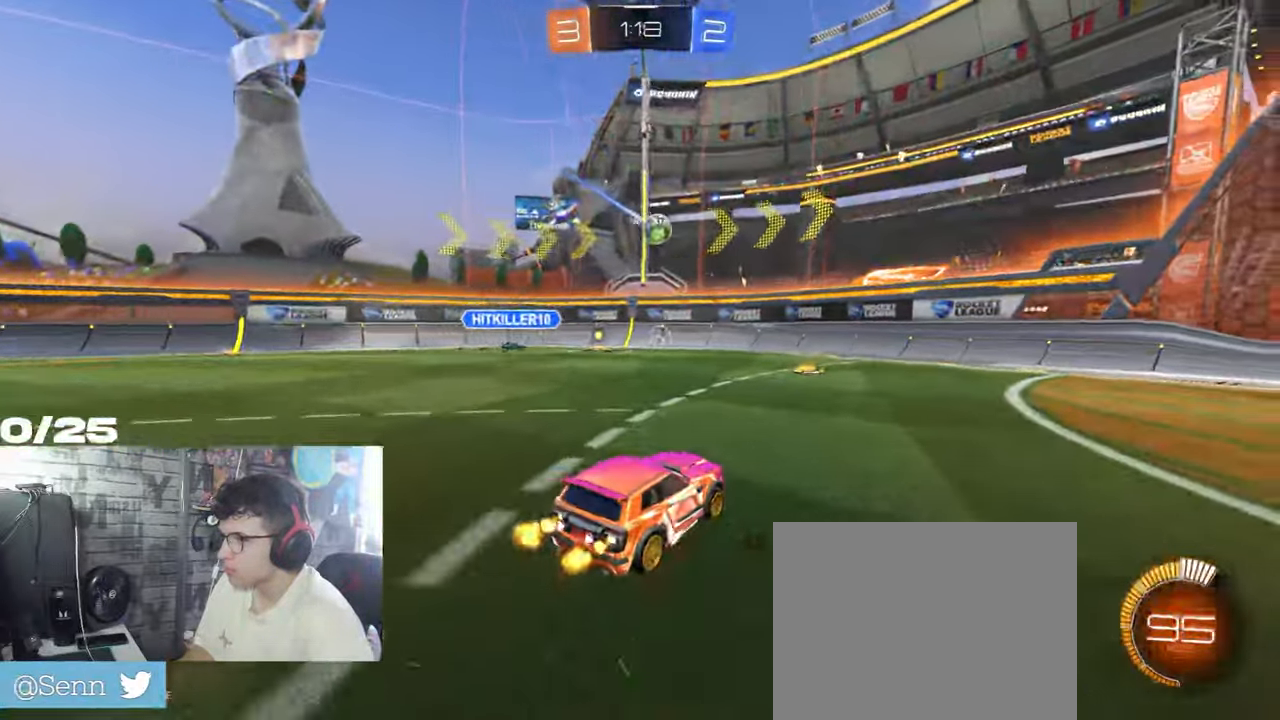
{"buttons": ["R1", "R2"], "left_stick": "center", "right_stick": "center", "events": [[134, "R1", "down"]]}
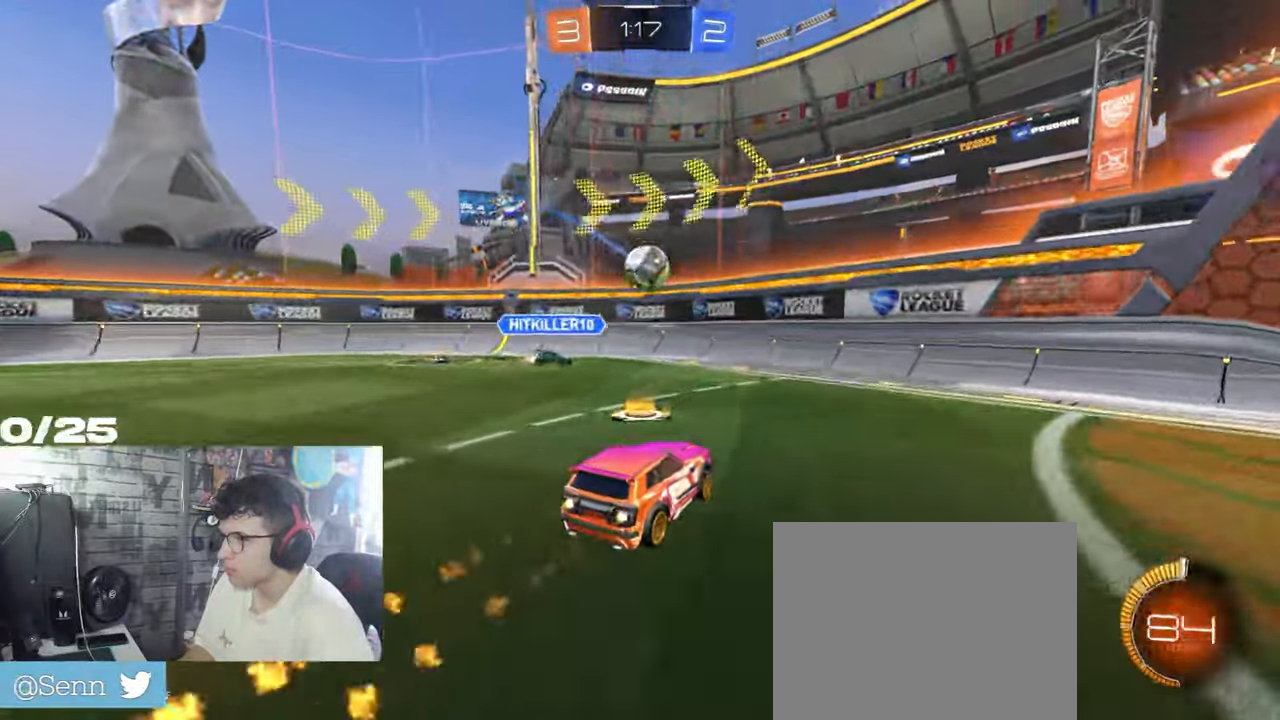
{"buttons": ["R2"], "left_stick": "left", "right_stick": "center", "events": [[133, "A", "down"], [133, "left_stick", "left"], [183, "L1", "down"], [367, "R1", "up"], [384, "A", "up"], [501, "L1", "up"]]}